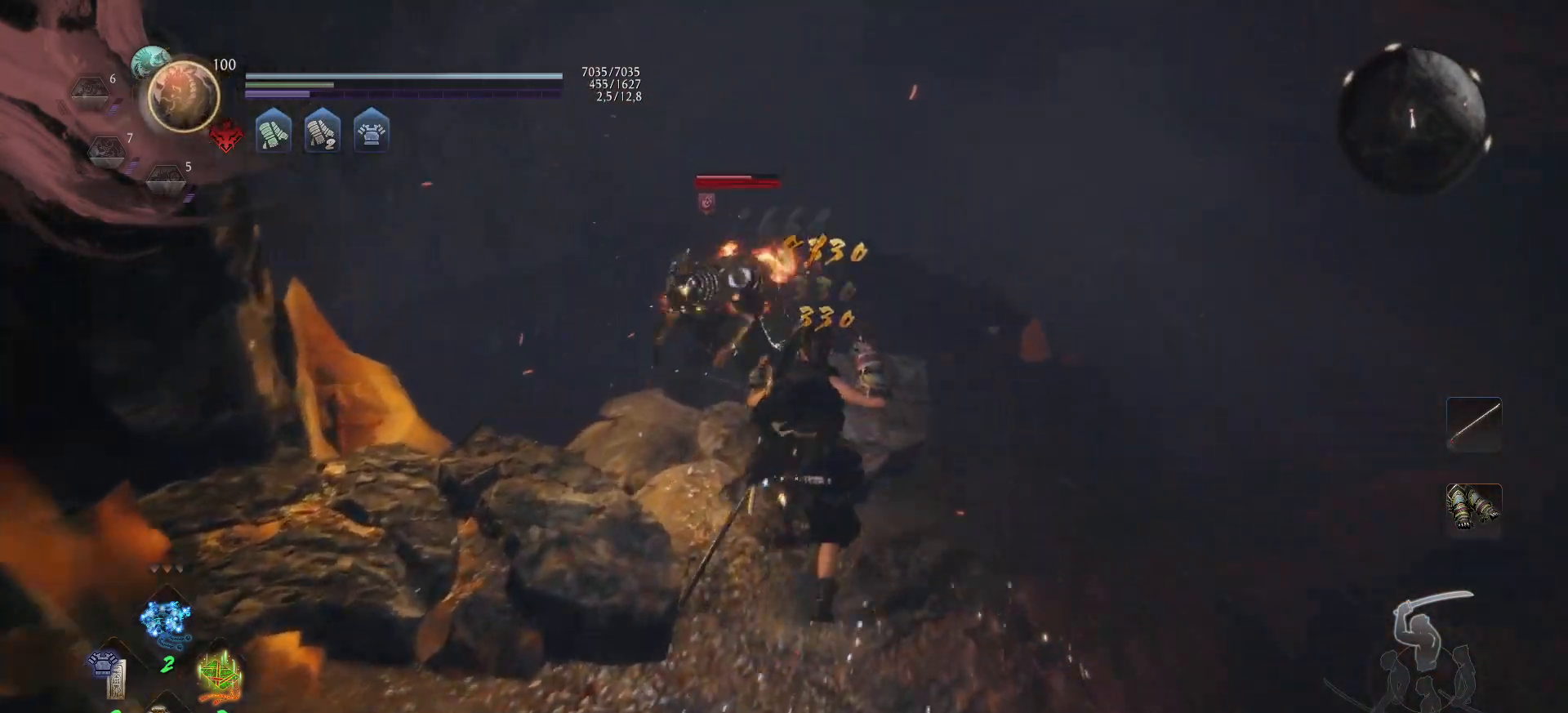
Gameplay with a controller (Xbox layout); each line is a JSON object with the inputs held at the frame after it. "events" lists button and stick changes between this image and that frame as [ms after this image, input, new state], when the widget could be followed in between.
{"buttons": [], "left_stick": "up", "right_stick": "center", "events": [[183, "A", "up"], [283, "Y", "down"], [367, "Y", "up"], [433, "Y", "down"], [500, "Y", "up"]]}
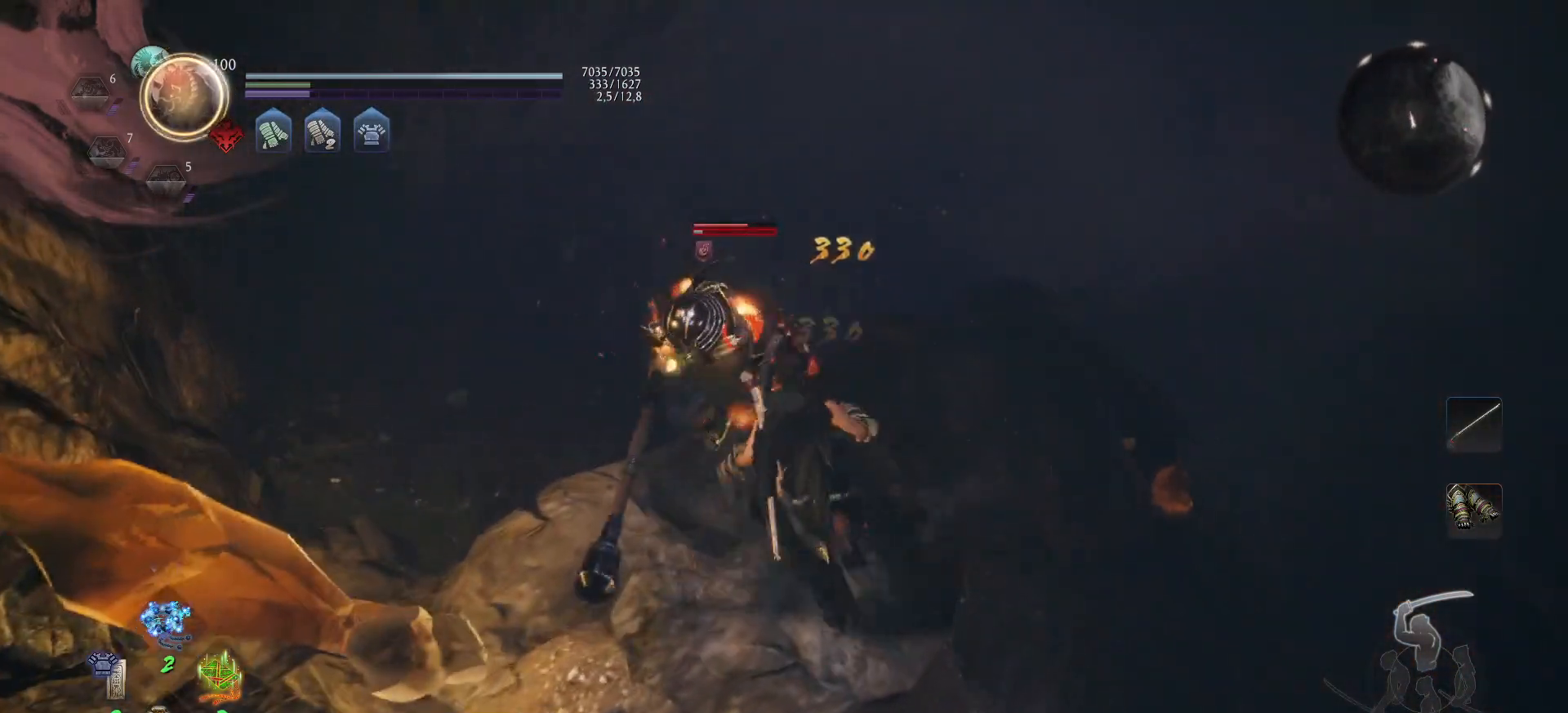
{"buttons": [], "left_stick": "center", "right_stick": "center", "events": [[50, "Y", "down"], [117, "Y", "up"], [183, "Y", "down"], [250, "Y", "up"], [283, "Y", "down"], [367, "Y", "up"], [367, "left_stick", "center"]]}
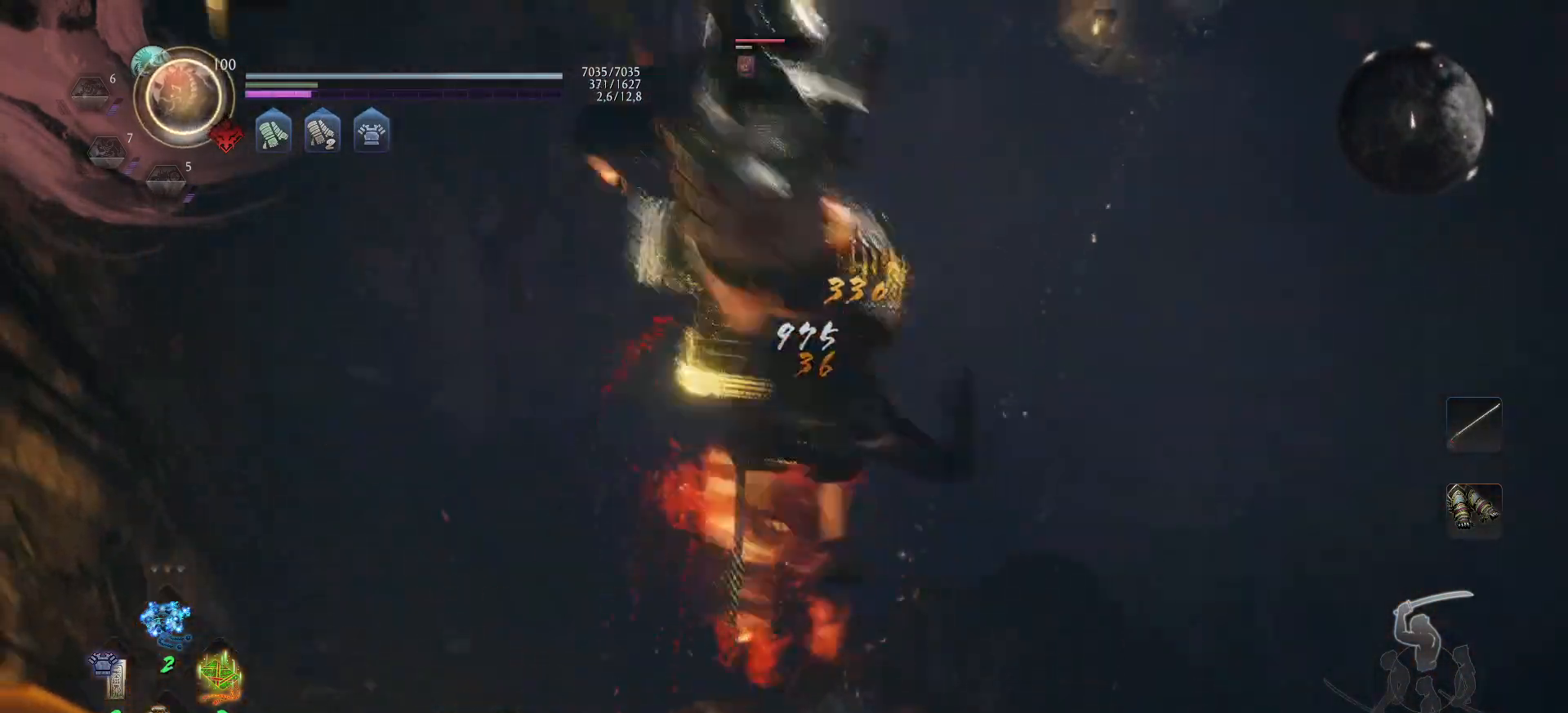
{"buttons": [], "left_stick": "right", "right_stick": "center", "events": [[117, "left_stick", "up-right"], [317, "left_stick", "center"], [500, "left_stick", "right"]]}
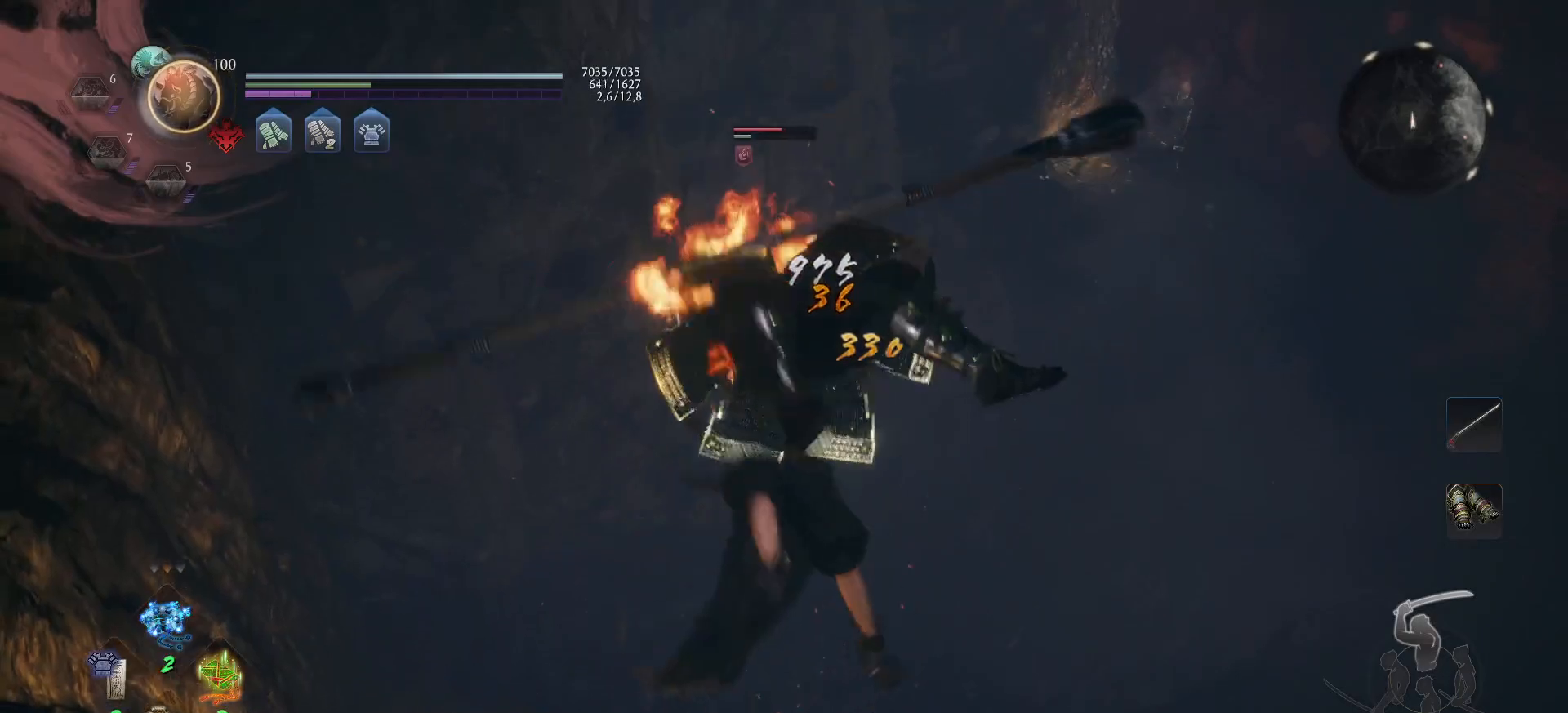
{"buttons": [], "left_stick": "center", "right_stick": "center", "events": [[250, "left_stick", "center"]]}
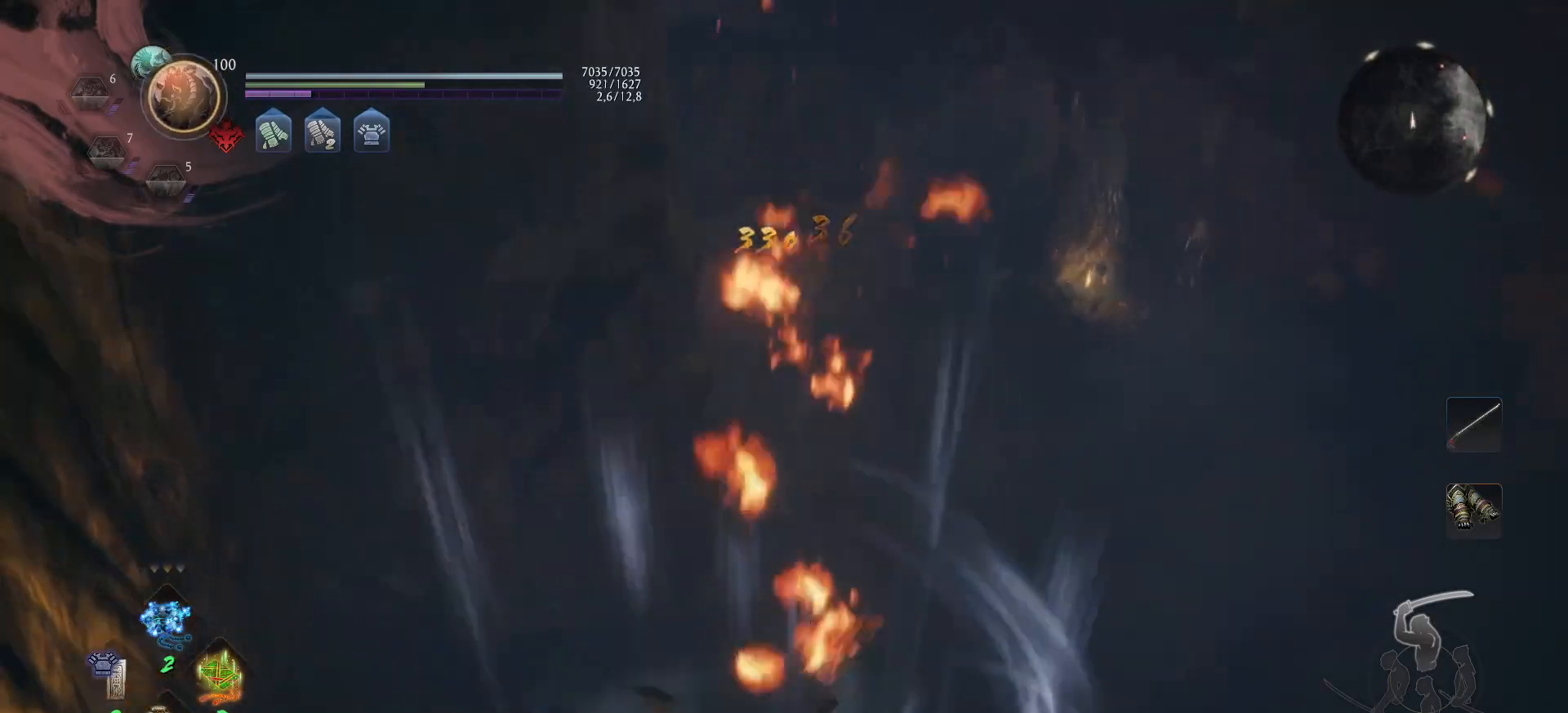
{"buttons": [], "left_stick": "center", "right_stick": "center", "events": []}
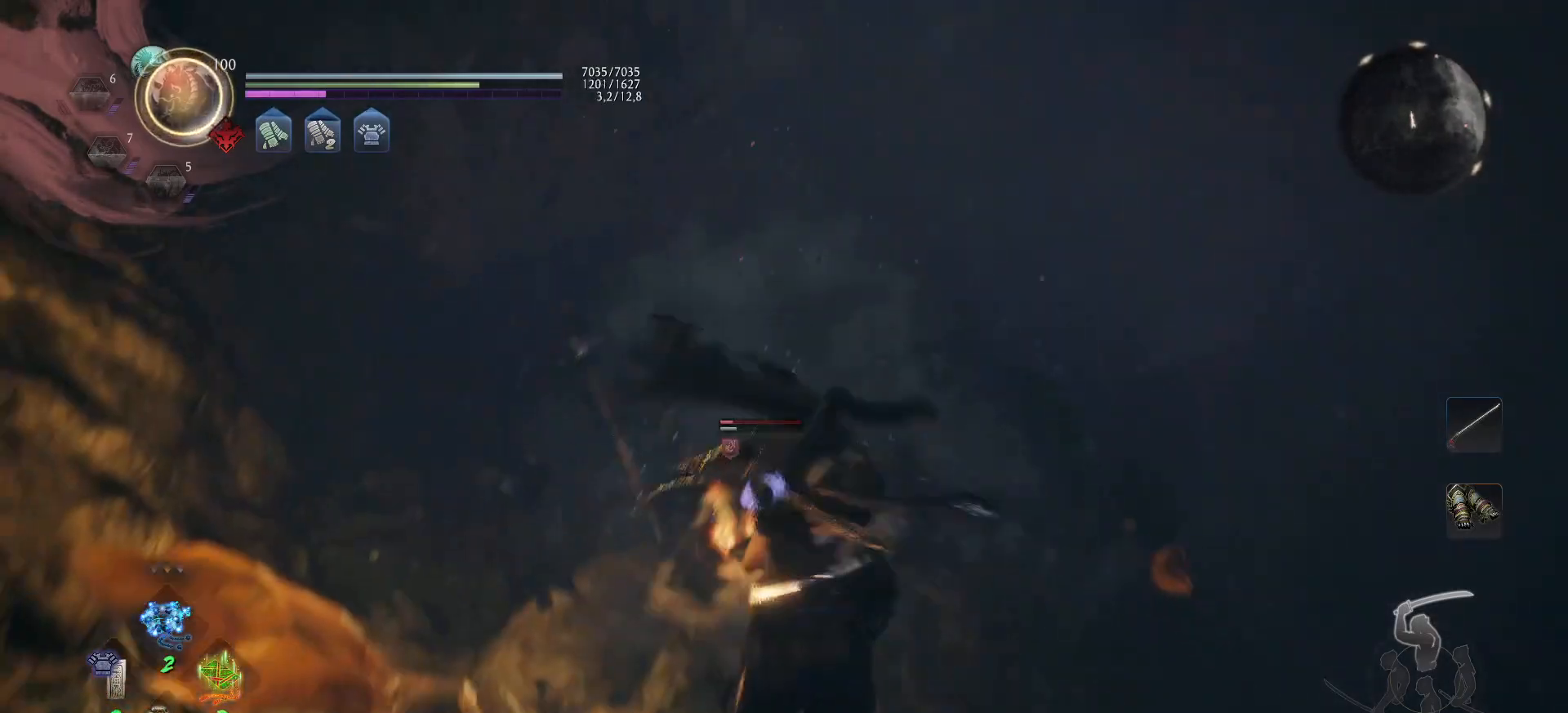
{"buttons": ["A"], "left_stick": "right", "right_stick": "center", "events": [[333, "left_stick", "down-right"], [400, "A", "down"], [467, "left_stick", "right"]]}
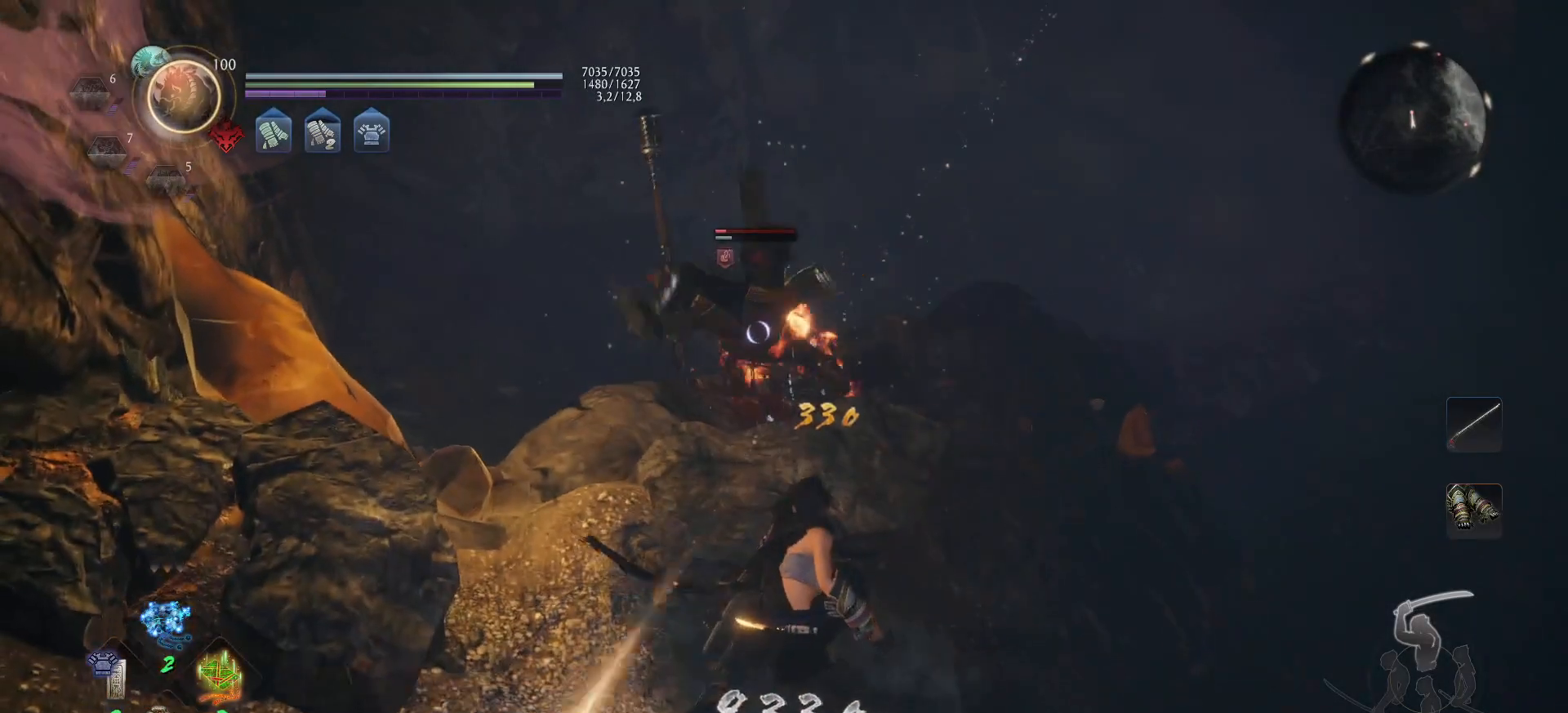
{"buttons": ["X"], "left_stick": "up", "right_stick": "center", "events": [[167, "left_stick", "up-right"], [283, "left_stick", "up"], [433, "A", "up"], [500, "X", "down"]]}
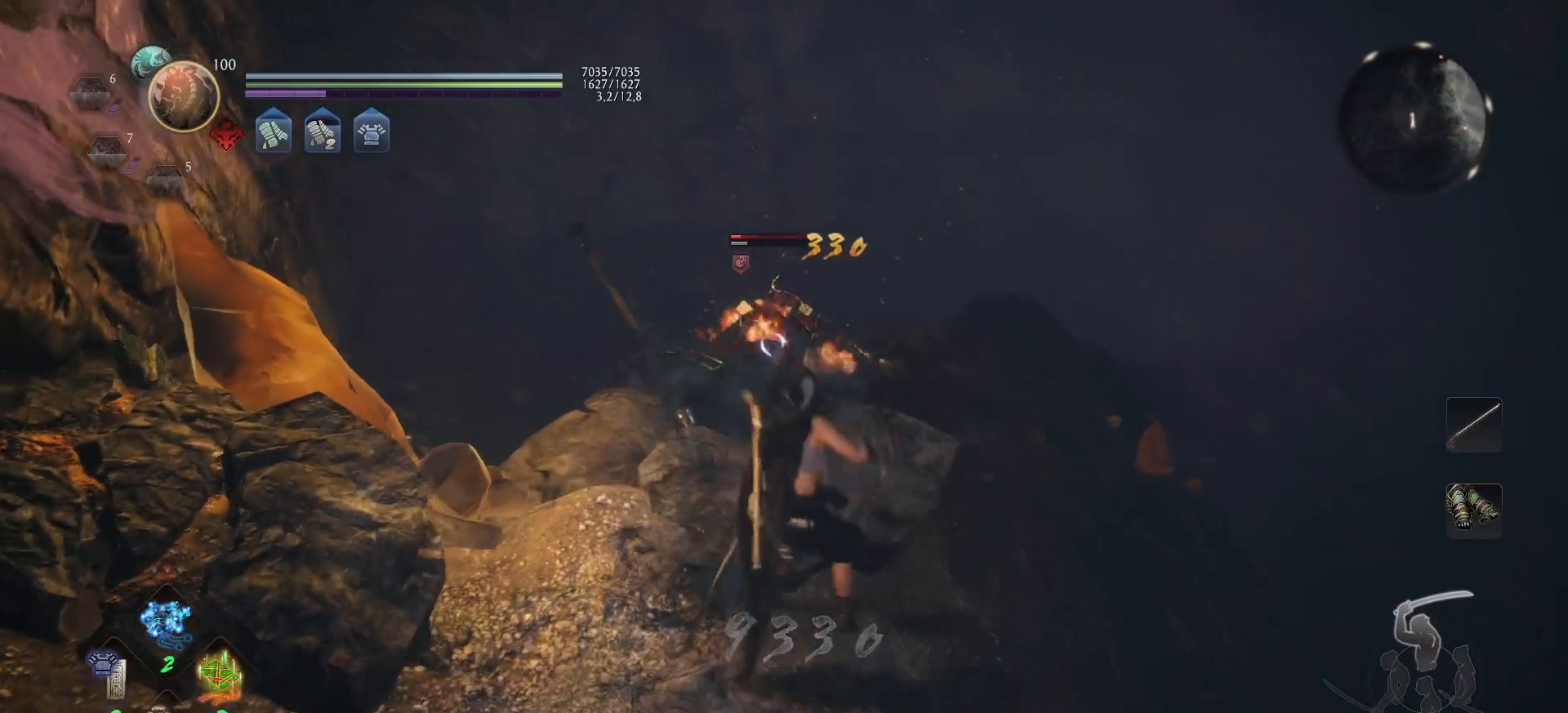
{"buttons": ["Y"], "left_stick": "up-left", "right_stick": "center", "events": [[83, "X", "up"], [150, "X", "down"], [217, "X", "up"], [267, "X", "down"], [350, "X", "up"], [383, "left_stick", "up-left"], [433, "Y", "down"]]}
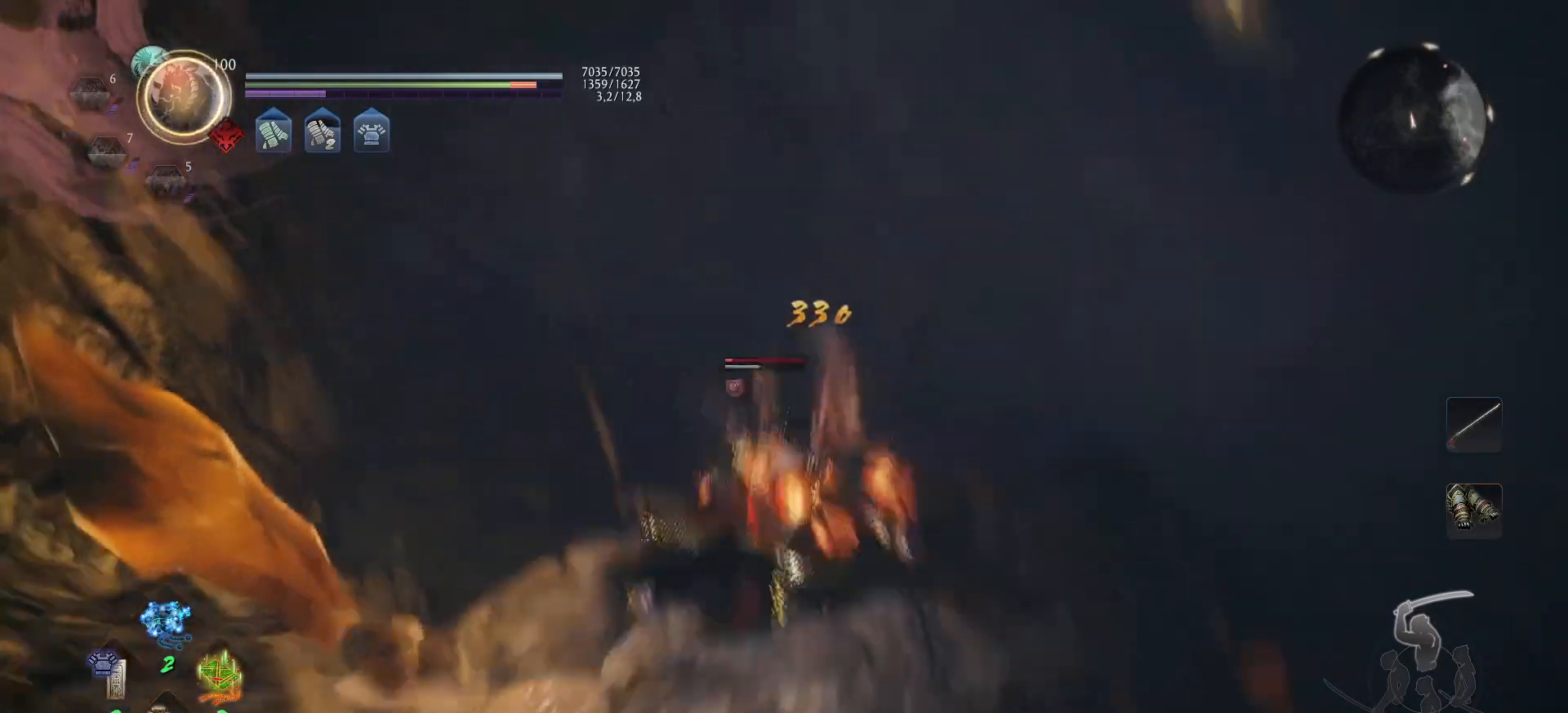
{"buttons": [], "left_stick": "up-left", "right_stick": "center", "events": [[100, "Y", "up"], [150, "Y", "down"], [217, "Y", "up"], [283, "Y", "down"], [350, "Y", "up"], [383, "Y", "down"], [483, "Y", "up"]]}
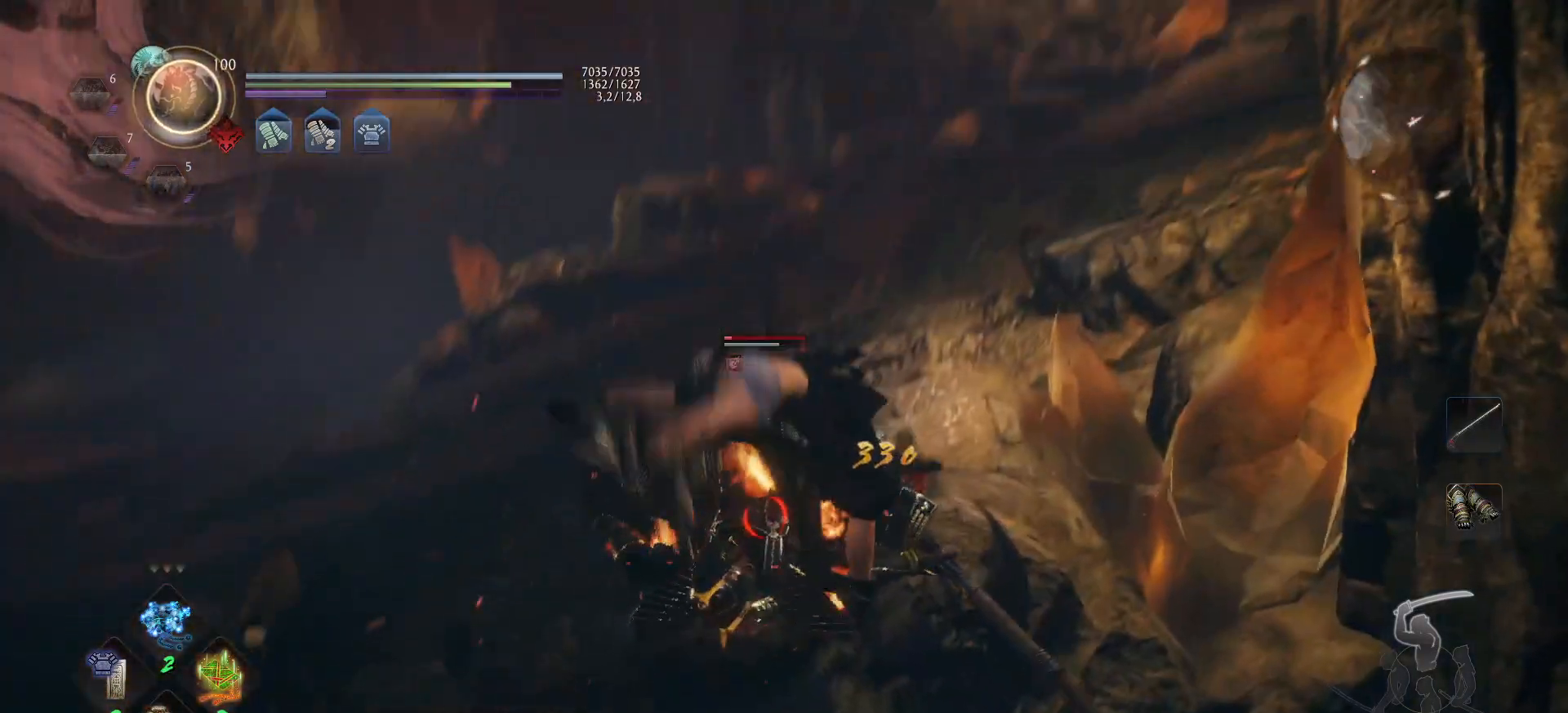
{"buttons": [], "left_stick": "up-left", "right_stick": "center", "events": [[17, "Y", "down"], [83, "Y", "up"], [133, "Y", "down"], [217, "Y", "up"], [267, "Y", "down"], [317, "Y", "up"], [383, "Y", "down"], [450, "Y", "up"]]}
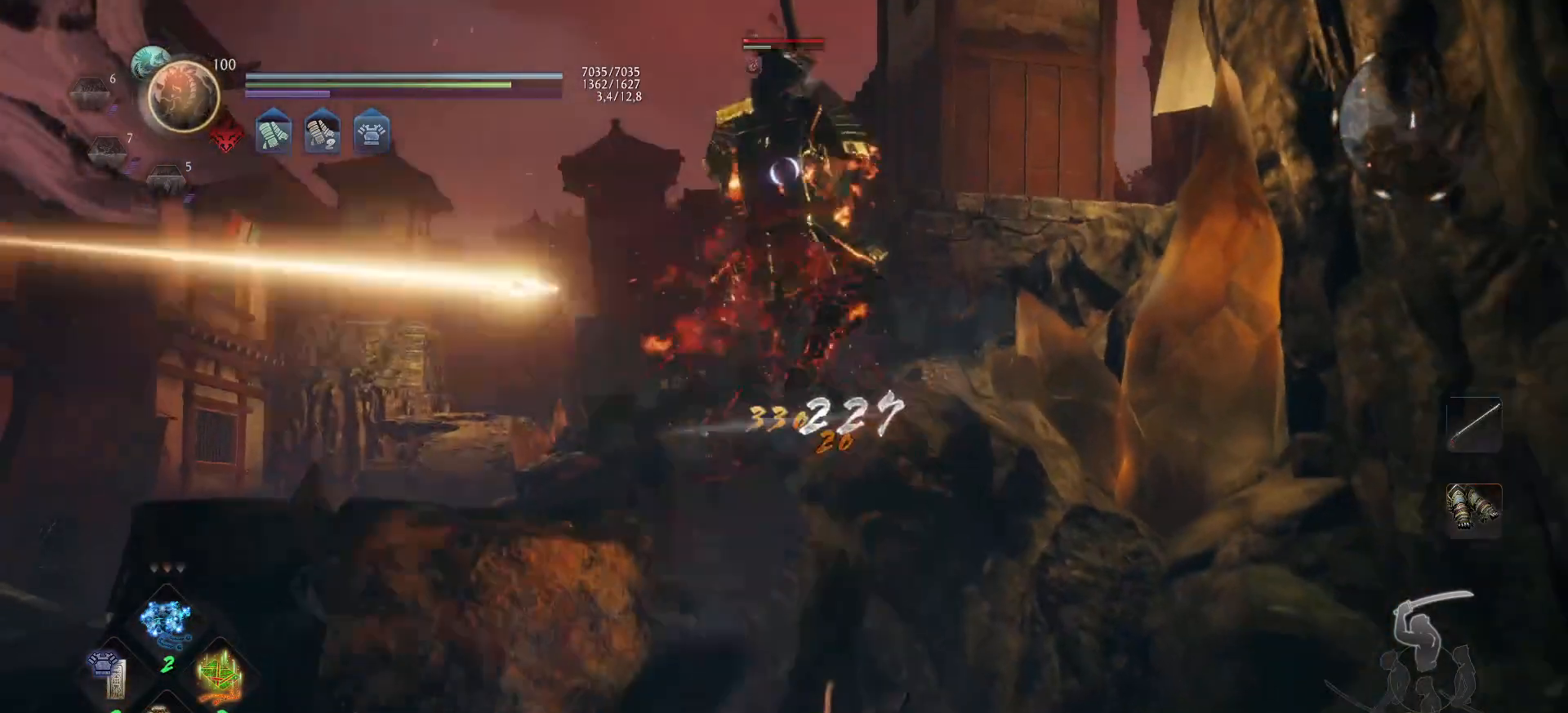
{"buttons": [], "left_stick": "center", "right_stick": "center", "events": [[183, "left_stick", "center"]]}
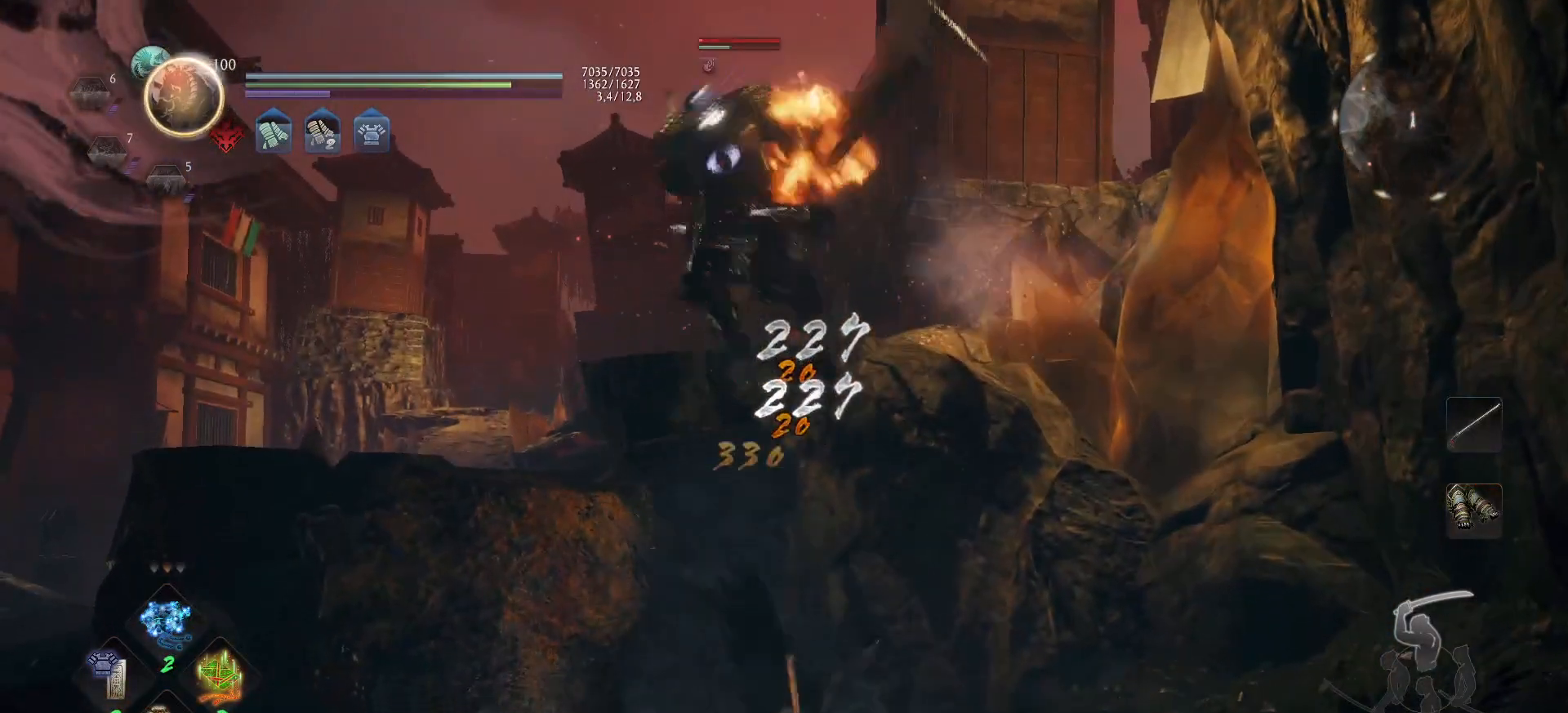
{"buttons": [], "left_stick": "left", "right_stick": "center", "events": [[50, "left_stick", "down"], [283, "left_stick", "down-left"], [450, "left_stick", "left"]]}
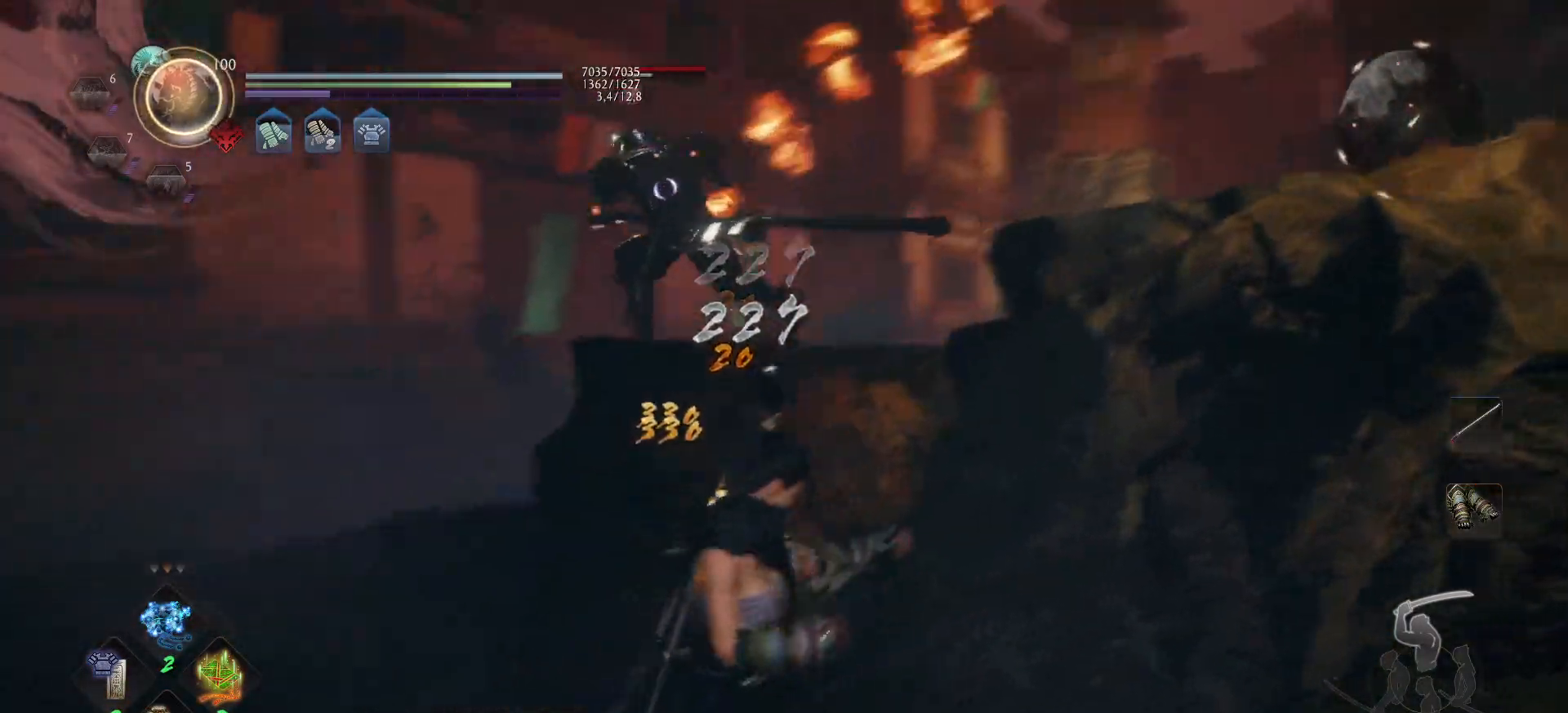
{"buttons": ["A"], "left_stick": "up-left", "right_stick": "center", "events": [[233, "A", "down"], [250, "left_stick", "up-left"]]}
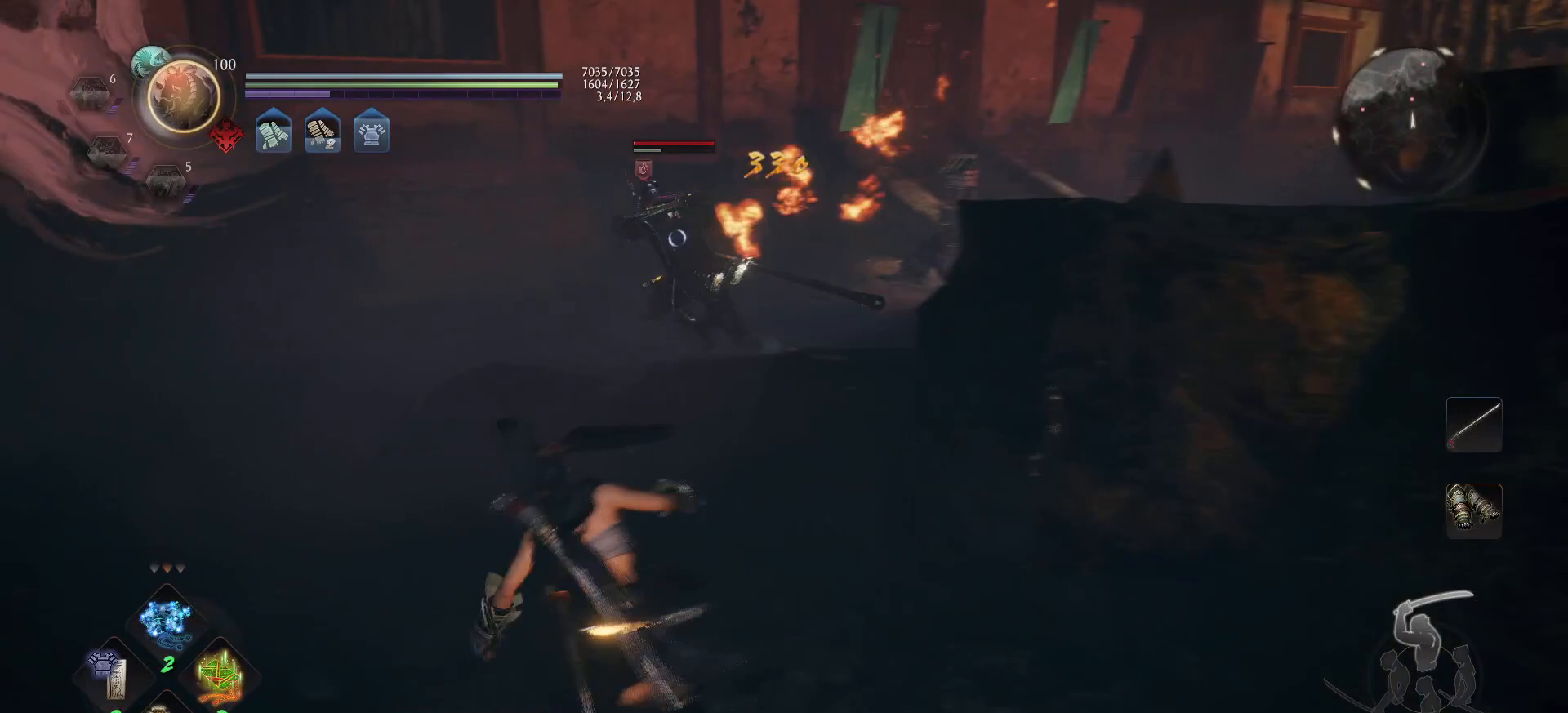
{"buttons": ["A", "X"], "left_stick": "up-left", "right_stick": "center", "events": [[483, "X", "down"]]}
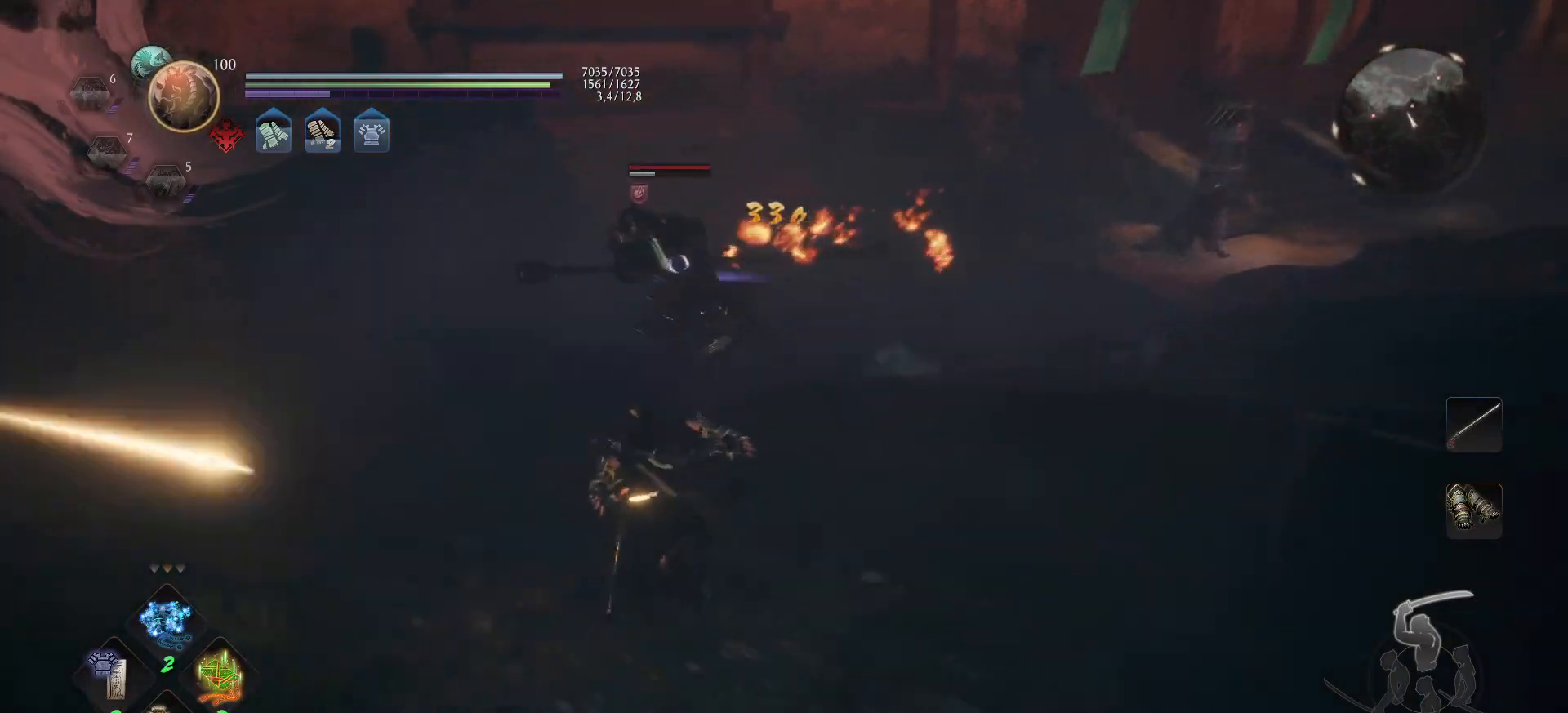
{"buttons": [], "left_stick": "up-right", "right_stick": "center", "events": [[117, "X", "up"], [133, "A", "up"], [167, "left_stick", "up"], [383, "left_stick", "up-right"]]}
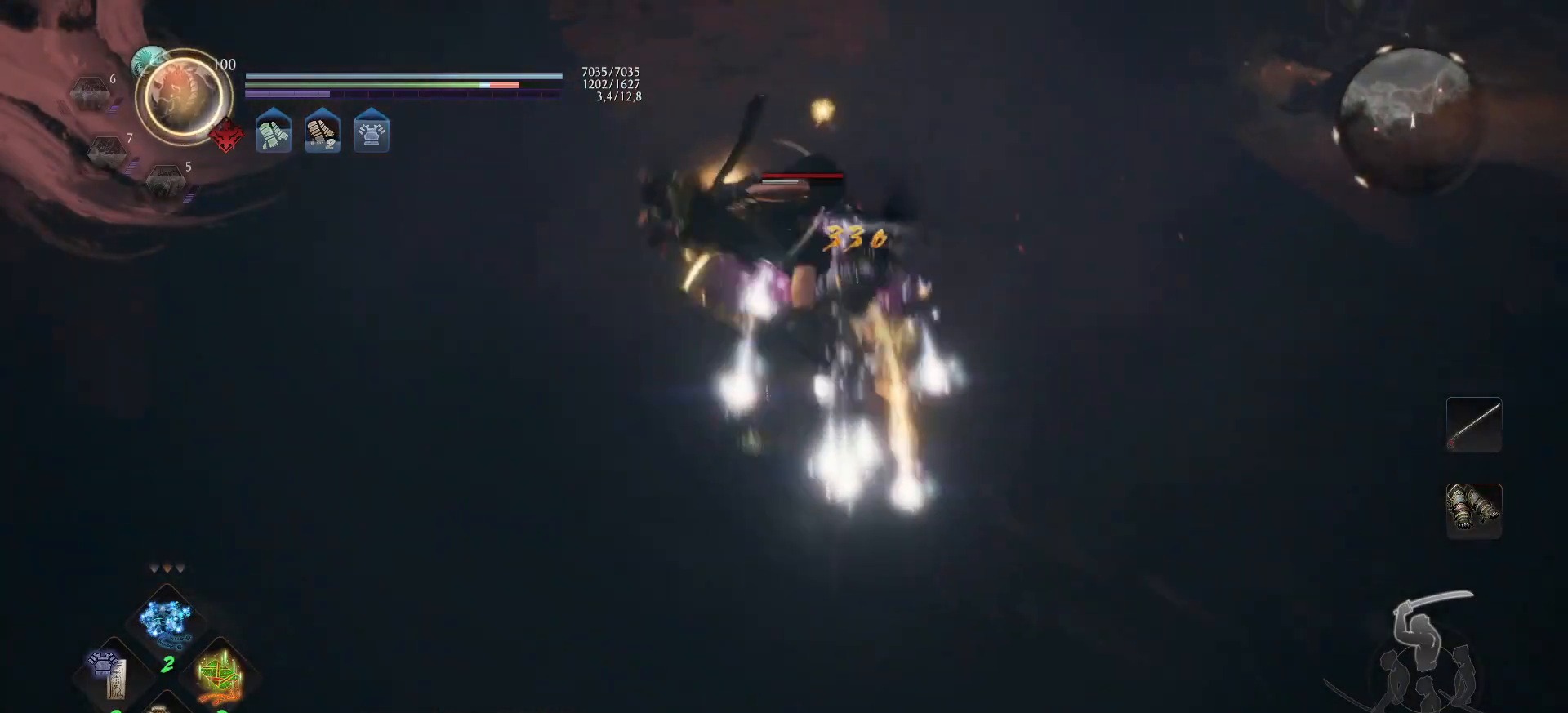
{"buttons": [], "left_stick": "center", "right_stick": "right", "events": [[233, "left_stick", "center"], [467, "right_stick", "right"]]}
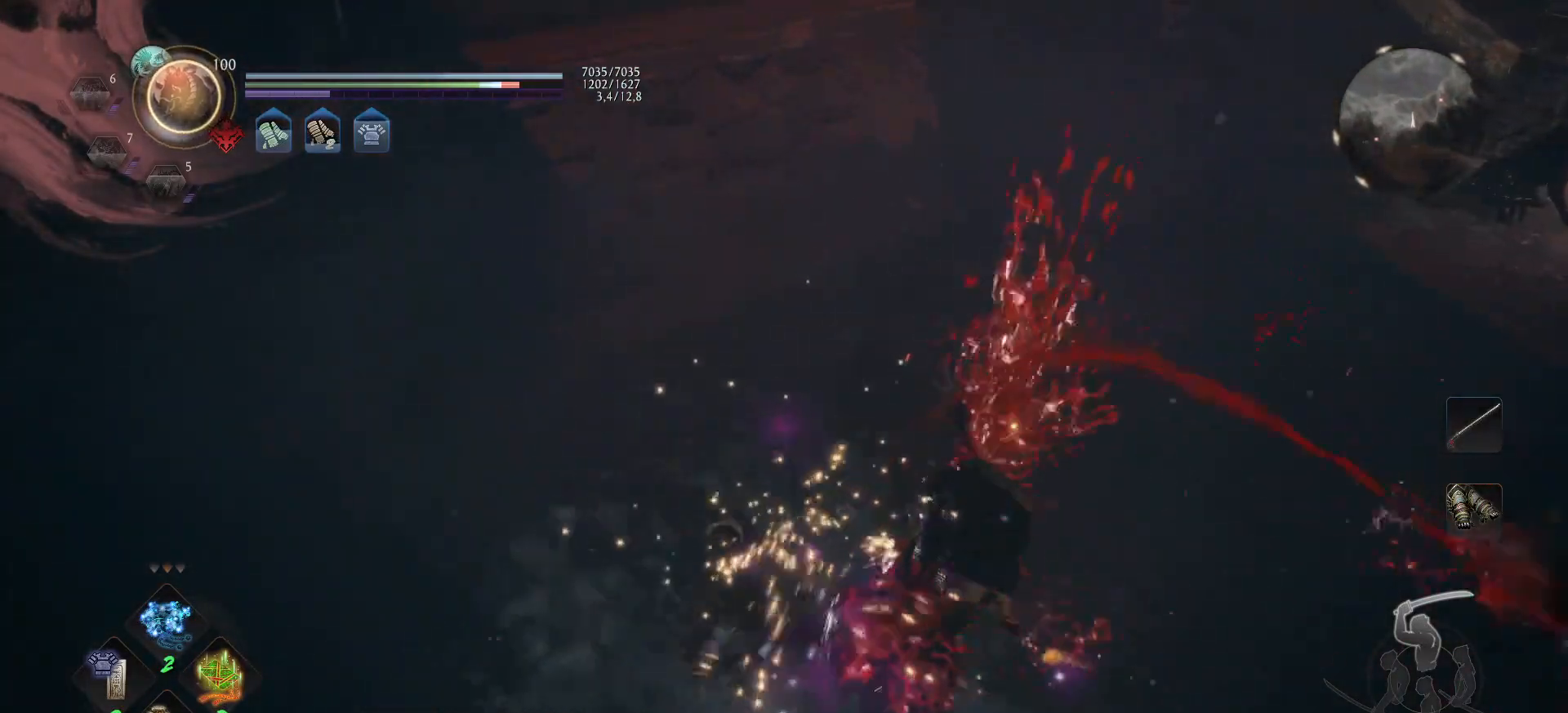
{"buttons": [], "left_stick": "up-right", "right_stick": "right", "events": [[133, "left_stick", "right"], [233, "R1", "down"], [317, "left_stick", "up-right"], [383, "R1", "up"]]}
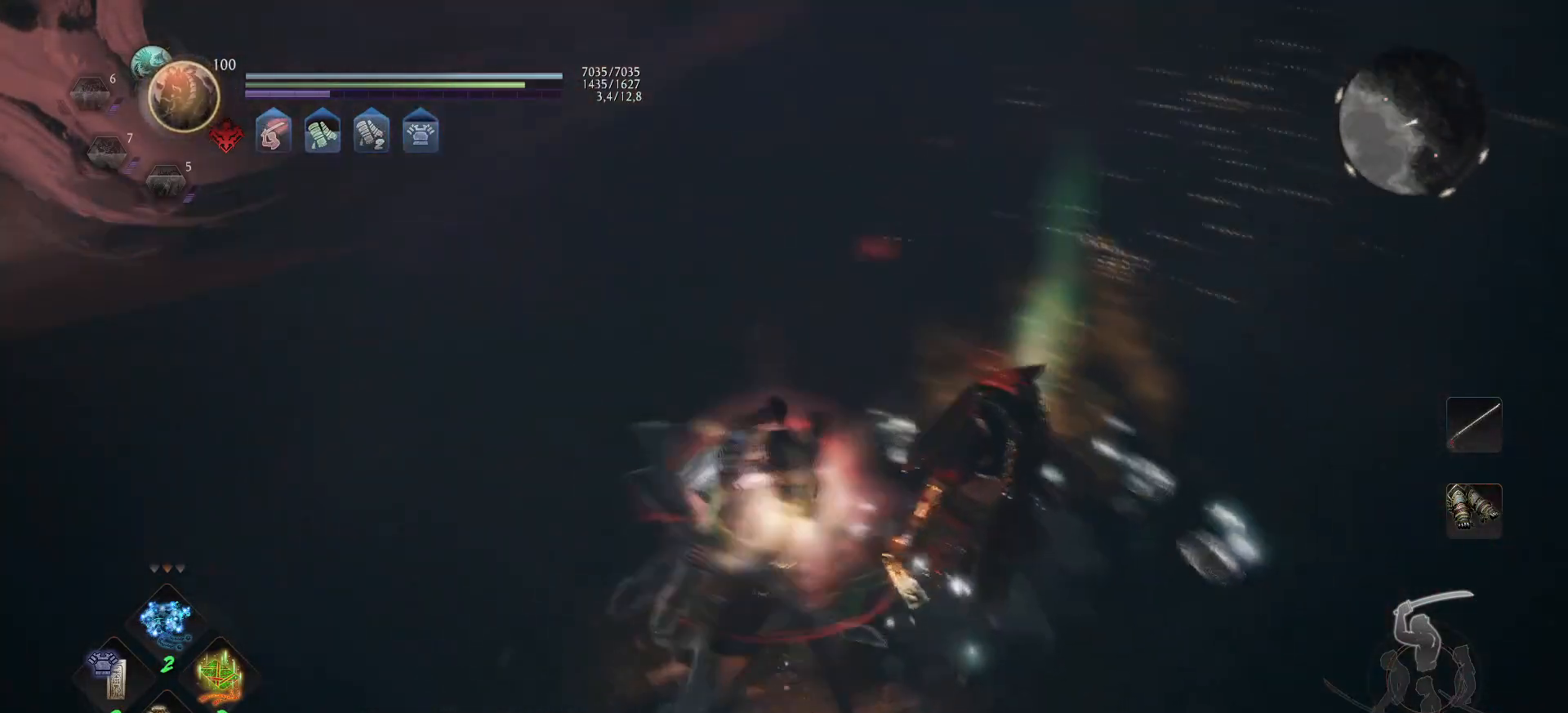
{"buttons": [], "left_stick": "up-left", "right_stick": "center", "events": [[100, "right_stick", "center"], [167, "B", "down"], [250, "B", "up"], [267, "left_stick", "up"], [300, "B", "down"], [350, "B", "up"], [400, "B", "down"], [467, "B", "up"], [500, "left_stick", "up-left"]]}
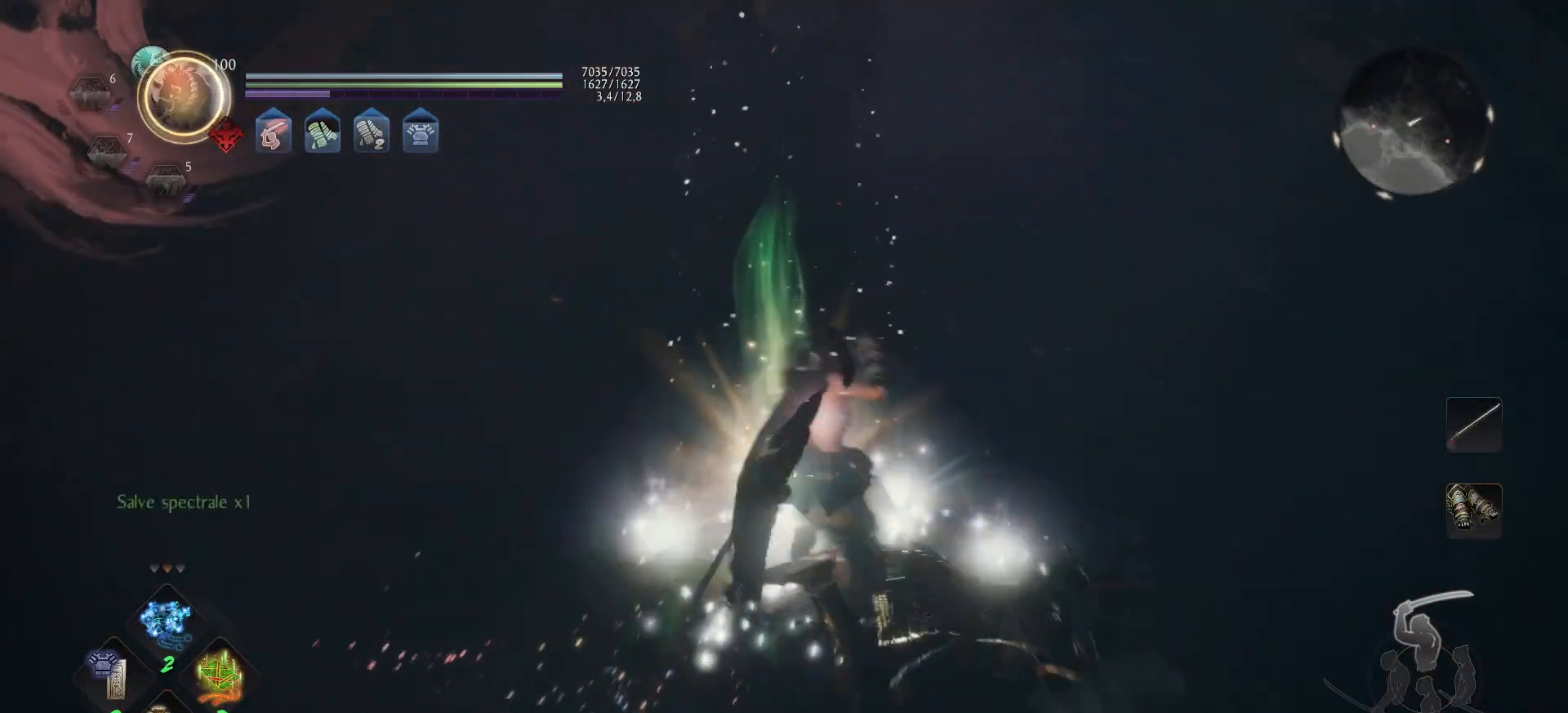
{"buttons": ["A"], "left_stick": "up-left", "right_stick": "up-right", "events": [[17, "B", "down"], [83, "B", "up"], [267, "right_stick", "up-right"], [417, "A", "down"]]}
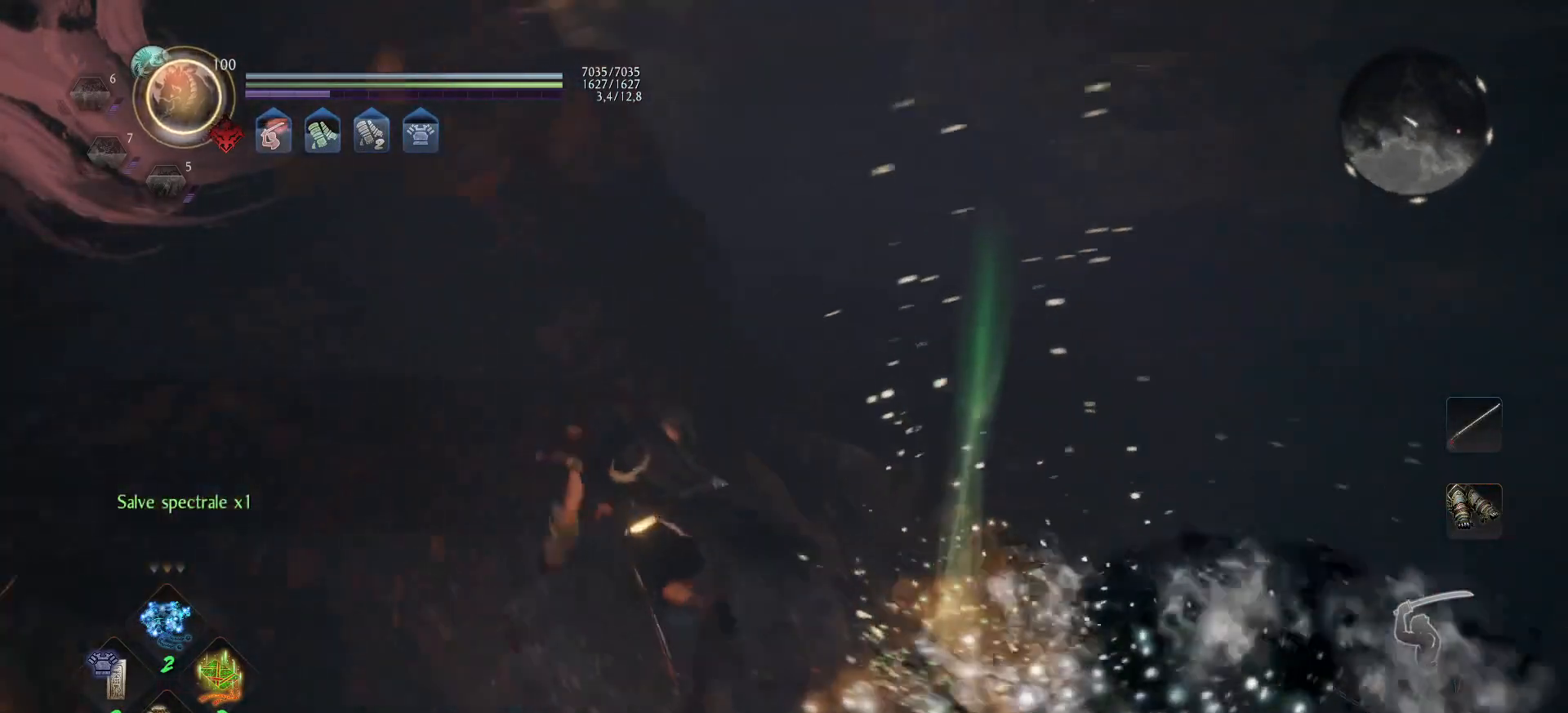
{"buttons": ["A"], "left_stick": "down-right", "right_stick": "up", "events": [[33, "left_stick", "left"], [167, "right_stick", "right"], [183, "left_stick", "down-left"], [400, "right_stick", "up"], [450, "left_stick", "down-right"]]}
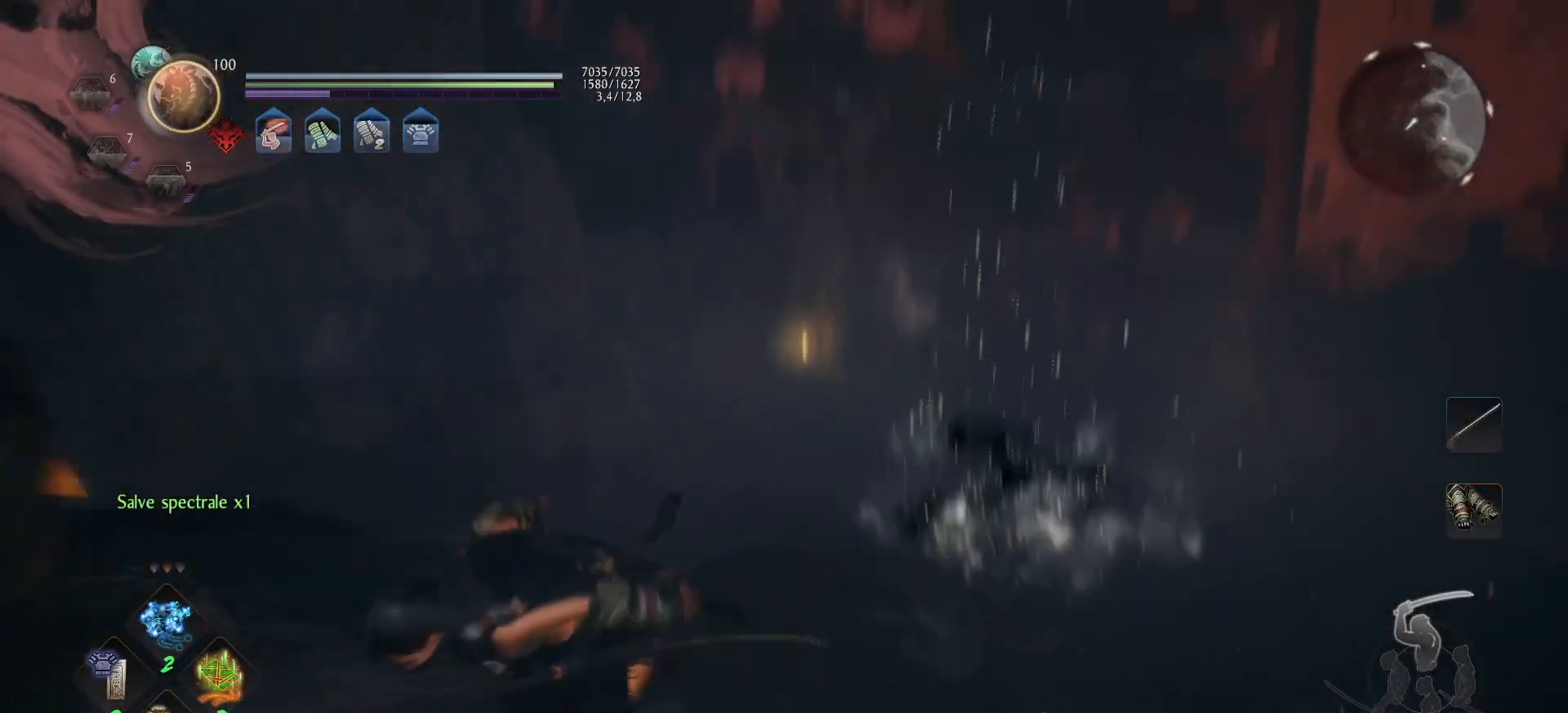
{"buttons": ["A"], "left_stick": "up-right", "right_stick": "center", "events": [[17, "left_stick", "right"], [67, "right_stick", "center"], [117, "left_stick", "up-right"], [417, "R3", "down"], [483, "R3", "up"]]}
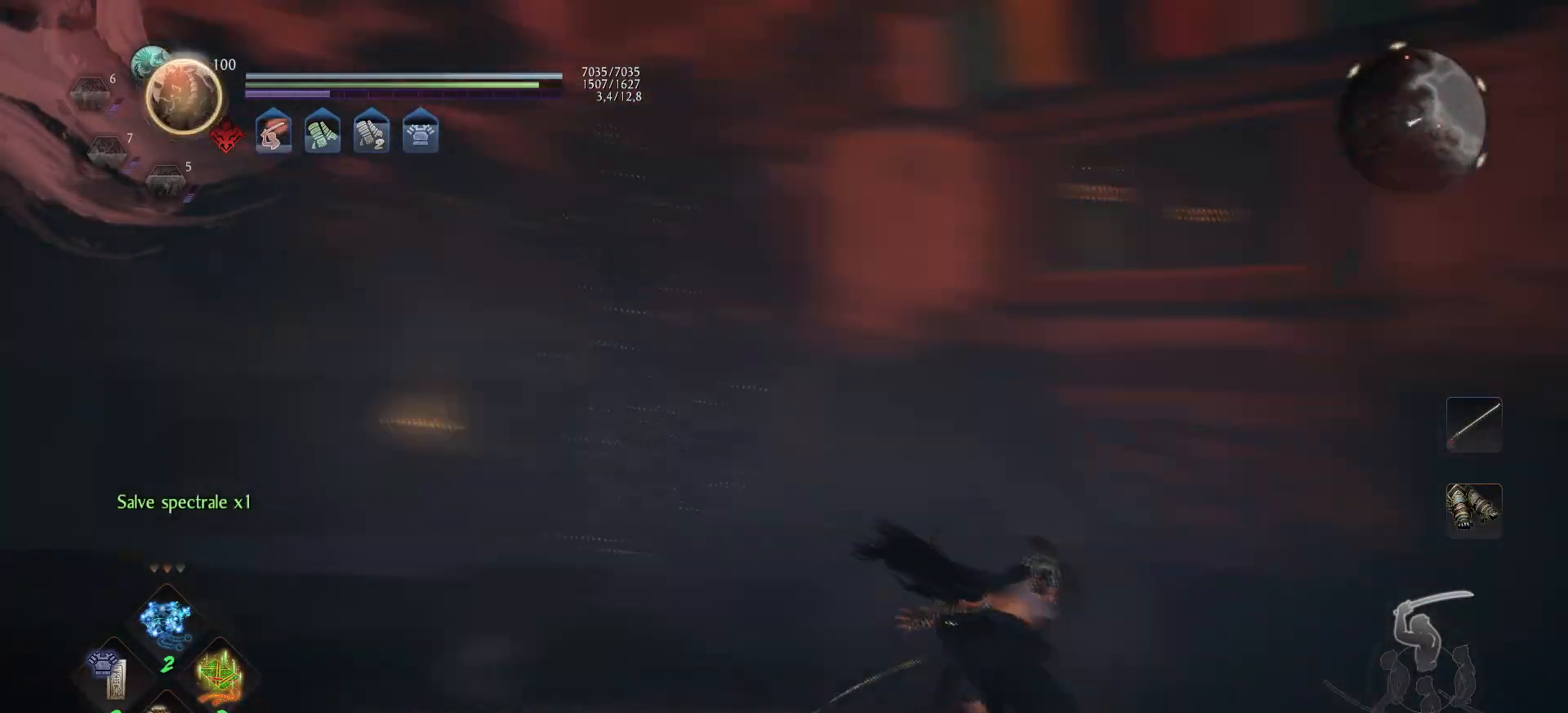
{"buttons": ["A"], "left_stick": "up", "right_stick": "left", "events": [[283, "left_stick", "up"], [367, "right_stick", "left"]]}
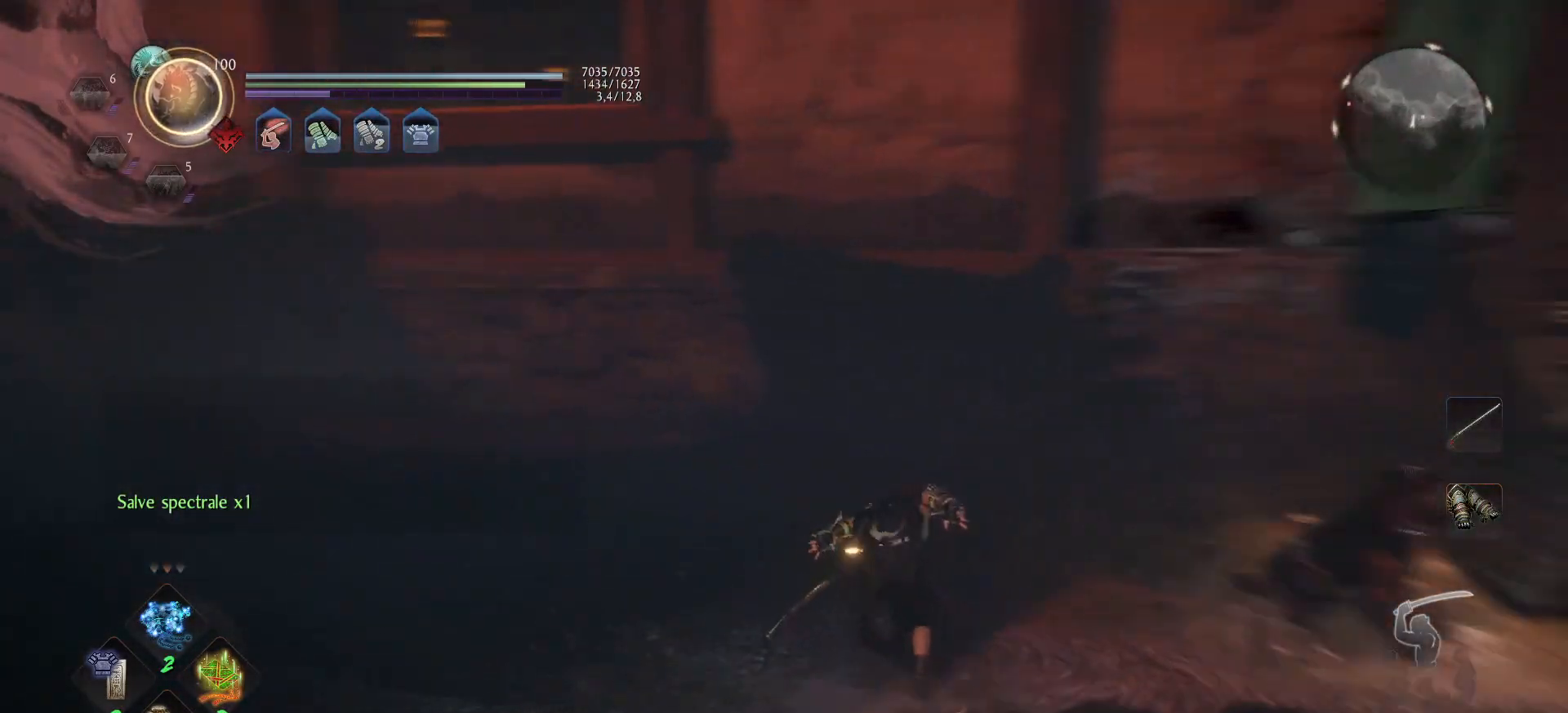
{"buttons": ["A"], "left_stick": "up", "right_stick": "center", "events": [[100, "left_stick", "up-right"], [200, "right_stick", "center"], [283, "right_stick", "left"], [367, "left_stick", "up"], [483, "right_stick", "center"]]}
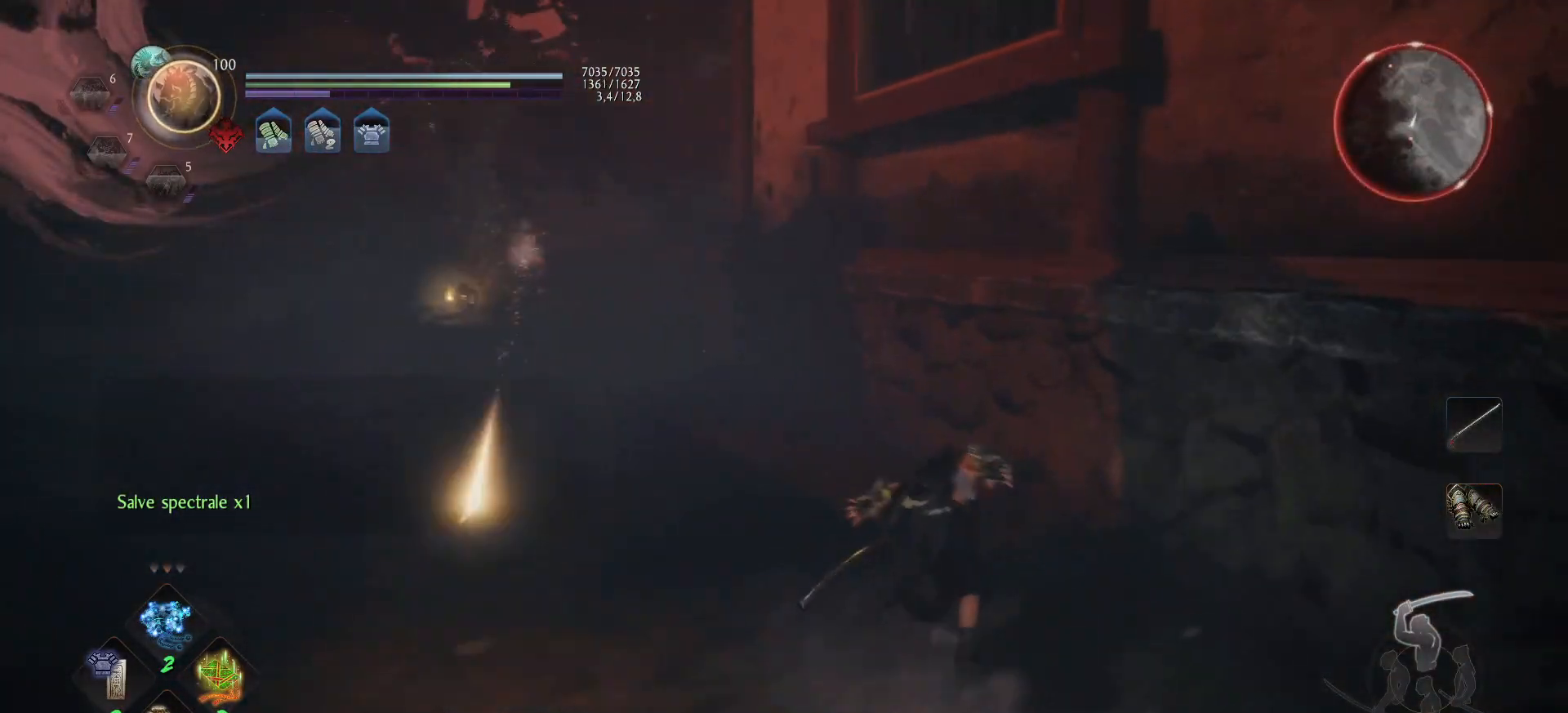
{"buttons": ["A"], "left_stick": "up", "right_stick": "center", "events": [[183, "left_stick", "up-left"], [217, "R3", "down"], [300, "R3", "up"], [317, "left_stick", "up"]]}
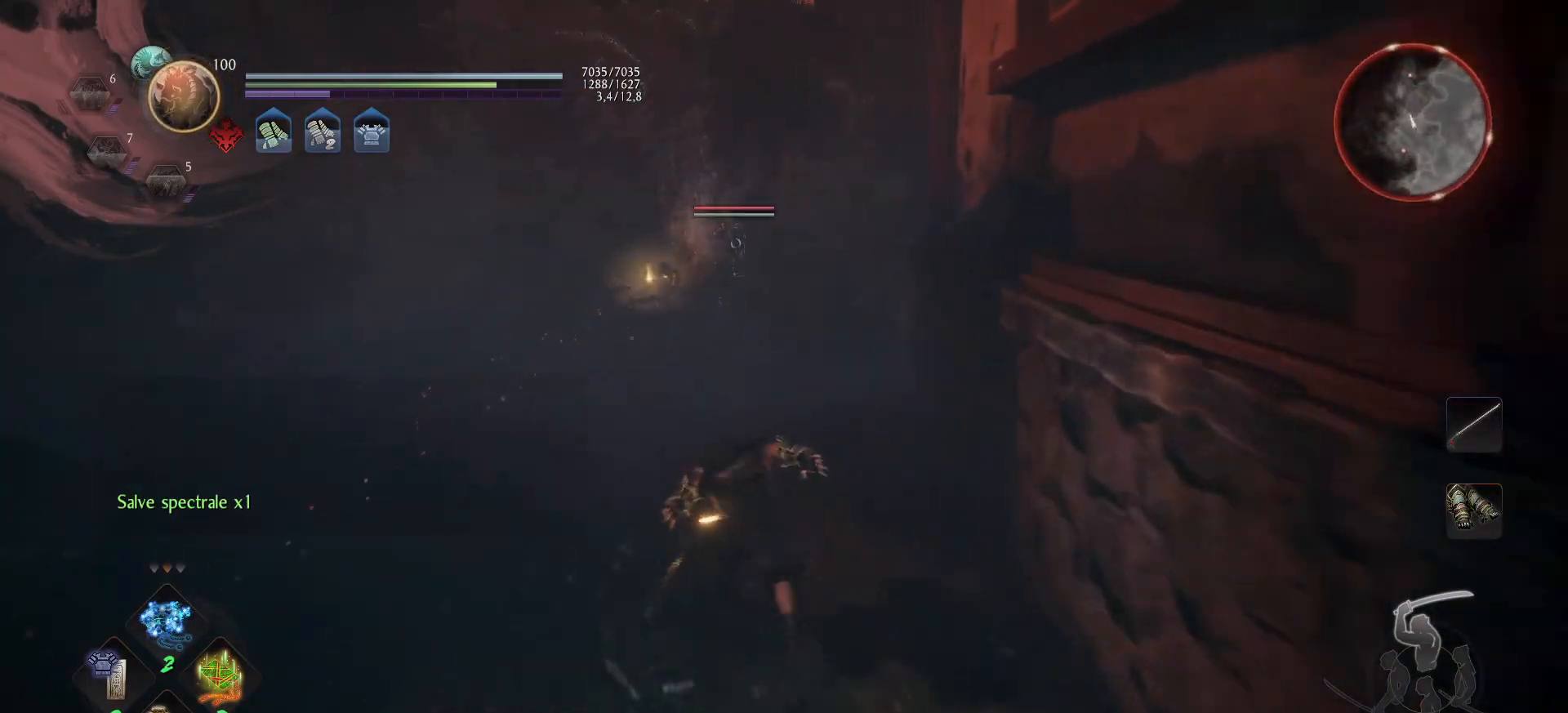
{"buttons": ["A"], "left_stick": "up", "right_stick": "center", "events": []}
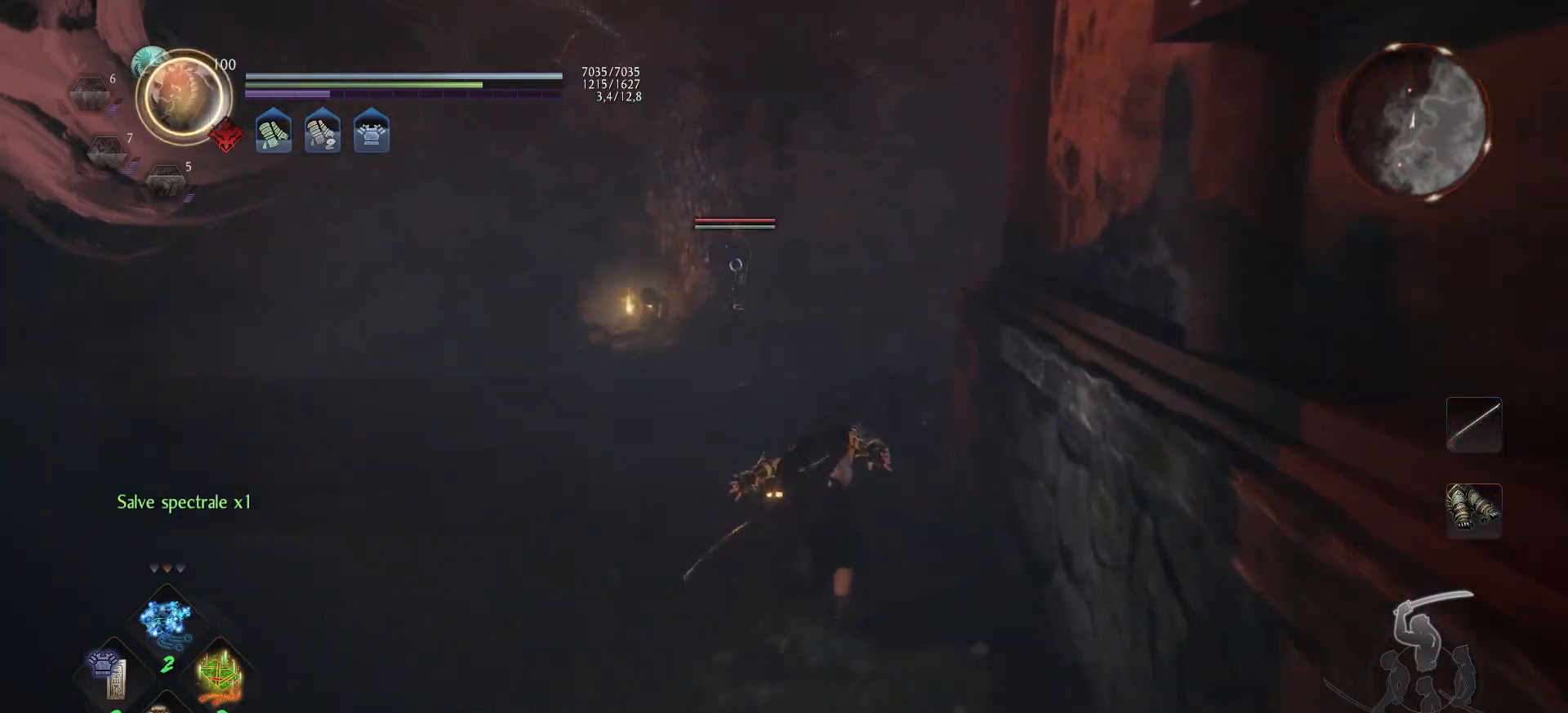
{"buttons": ["A", "X"], "left_stick": "up", "right_stick": "center", "events": [[417, "X", "down"]]}